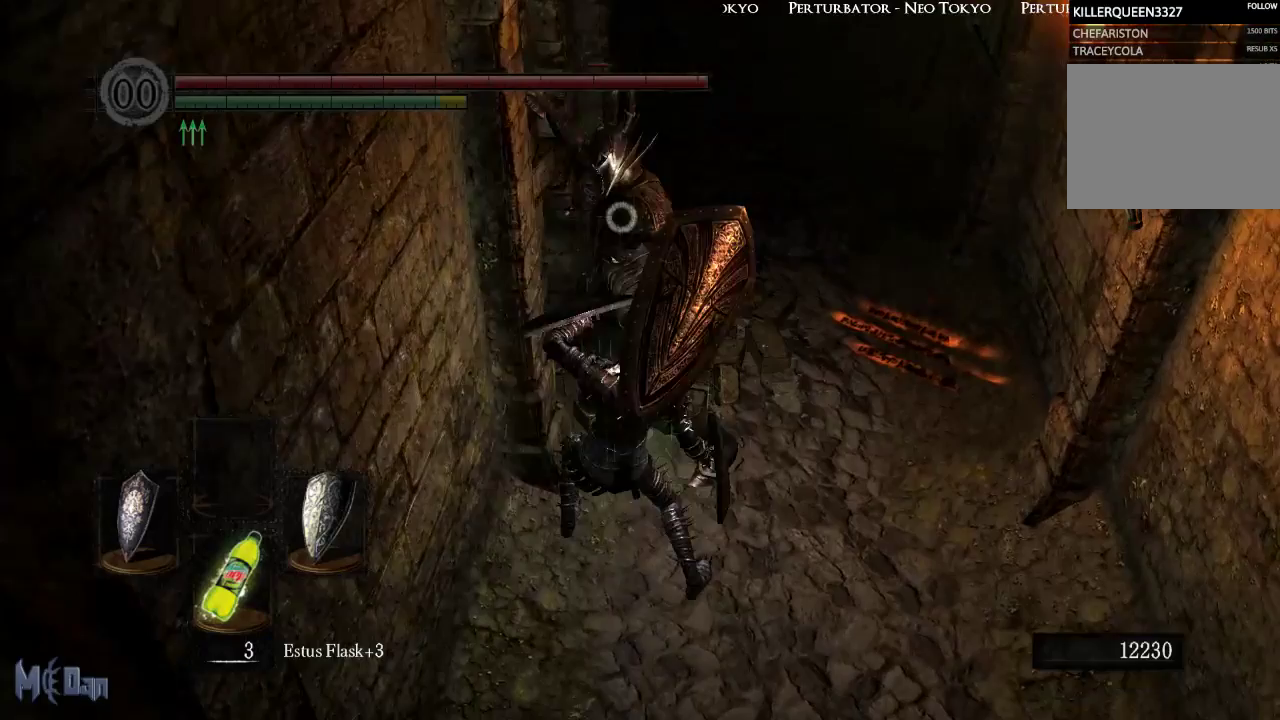
Gameplay with a controller (Xbox layout); each line is a JSON object with the inputs held at the frame after it. "events" lists button and stick changes between this image and that frame as [ms after this image, input, new state], when the widget could be followed in between.
{"buttons": [], "left_stick": "up", "right_stick": "center", "events": [[317, "left_stick", "up"]]}
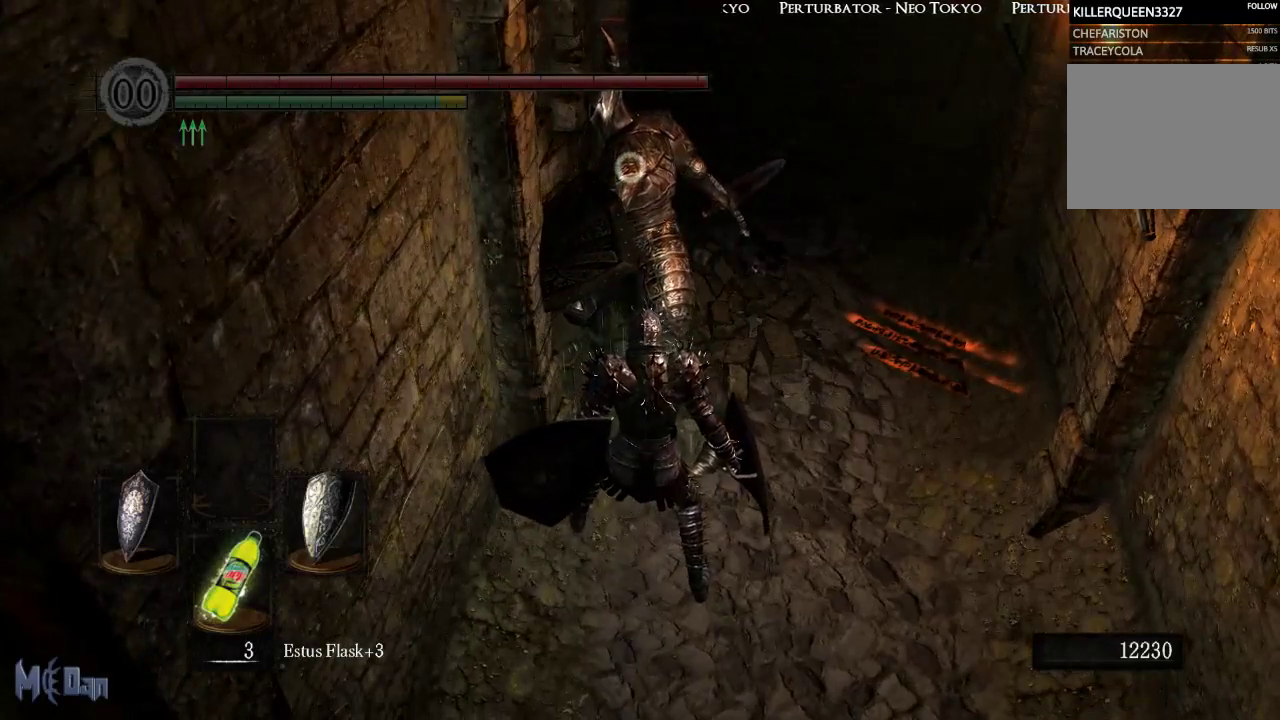
{"buttons": [], "left_stick": "center", "right_stick": "center", "events": [[167, "B", "down"], [317, "B", "up"], [500, "left_stick", "center"]]}
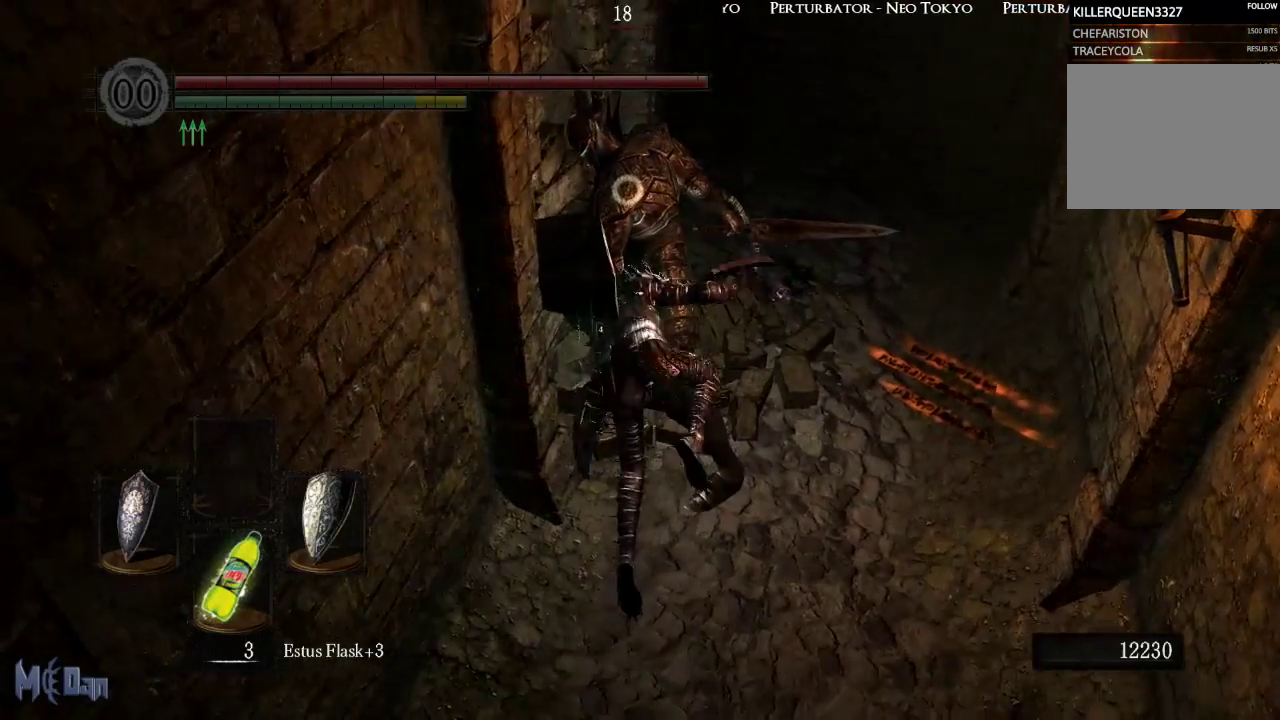
{"buttons": [], "left_stick": "center", "right_stick": "center", "events": []}
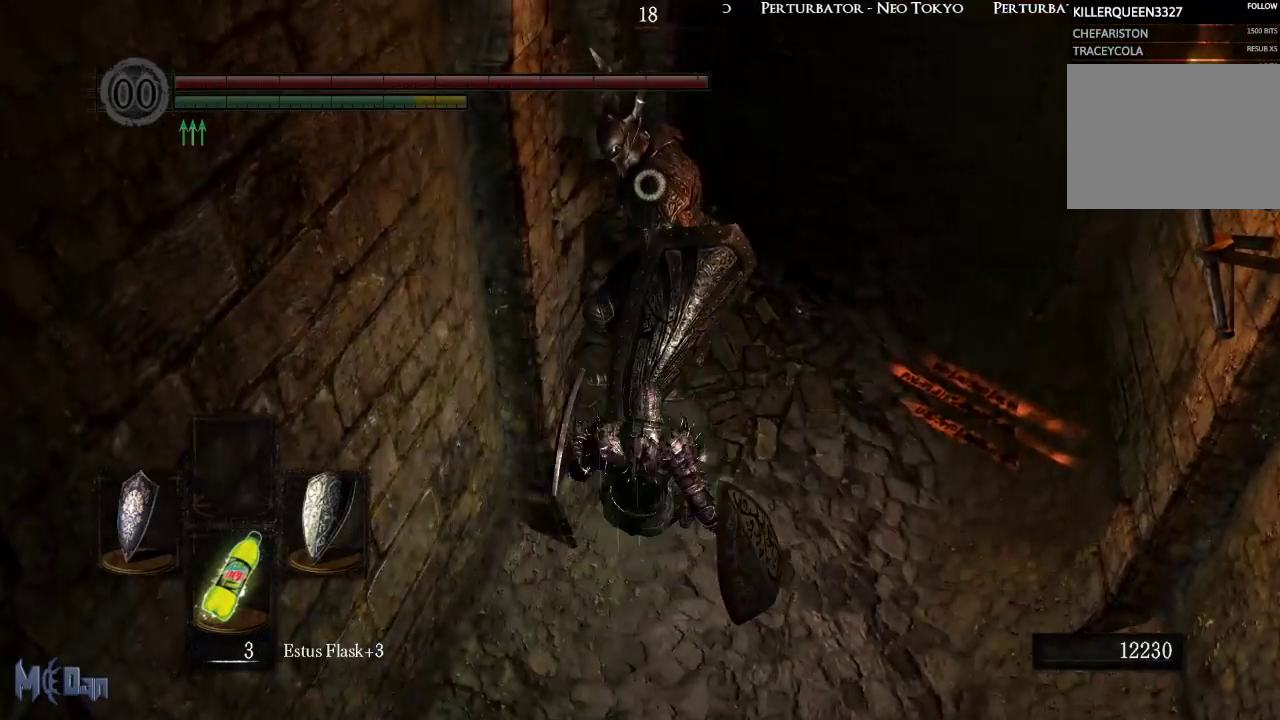
{"buttons": [], "left_stick": "center", "right_stick": "center", "events": []}
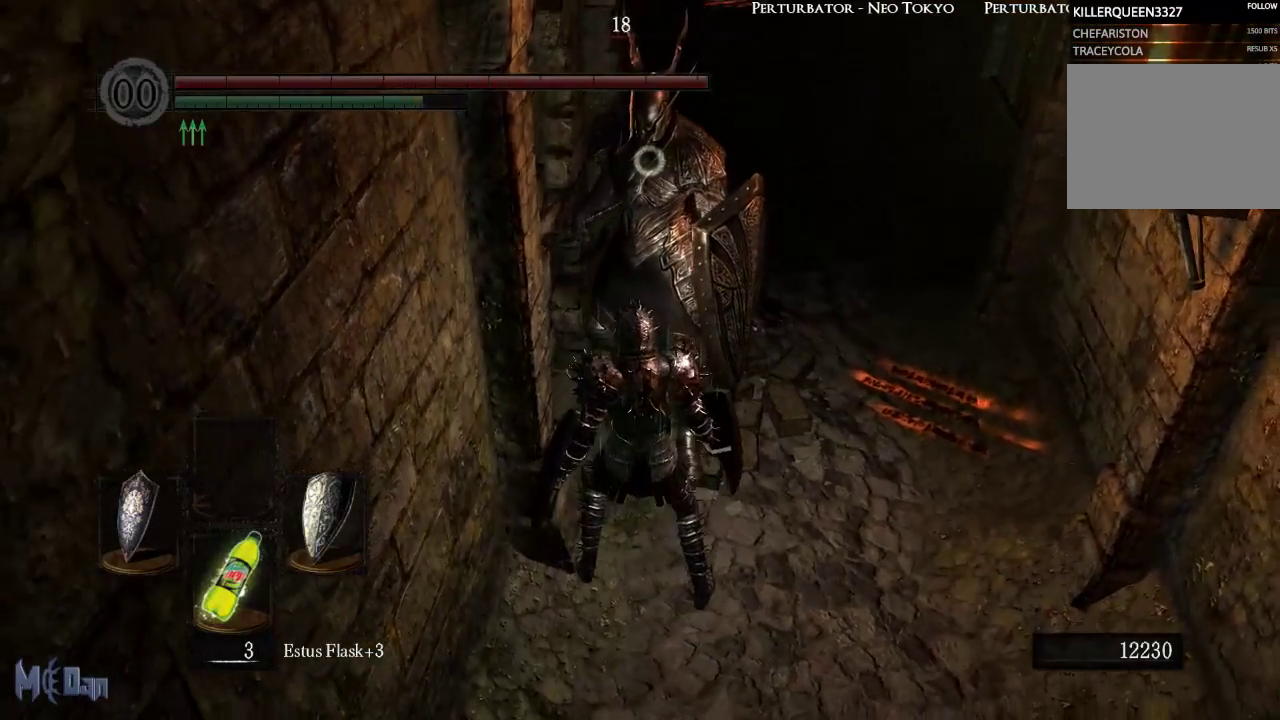
{"buttons": [], "left_stick": "center", "right_stick": "center", "events": []}
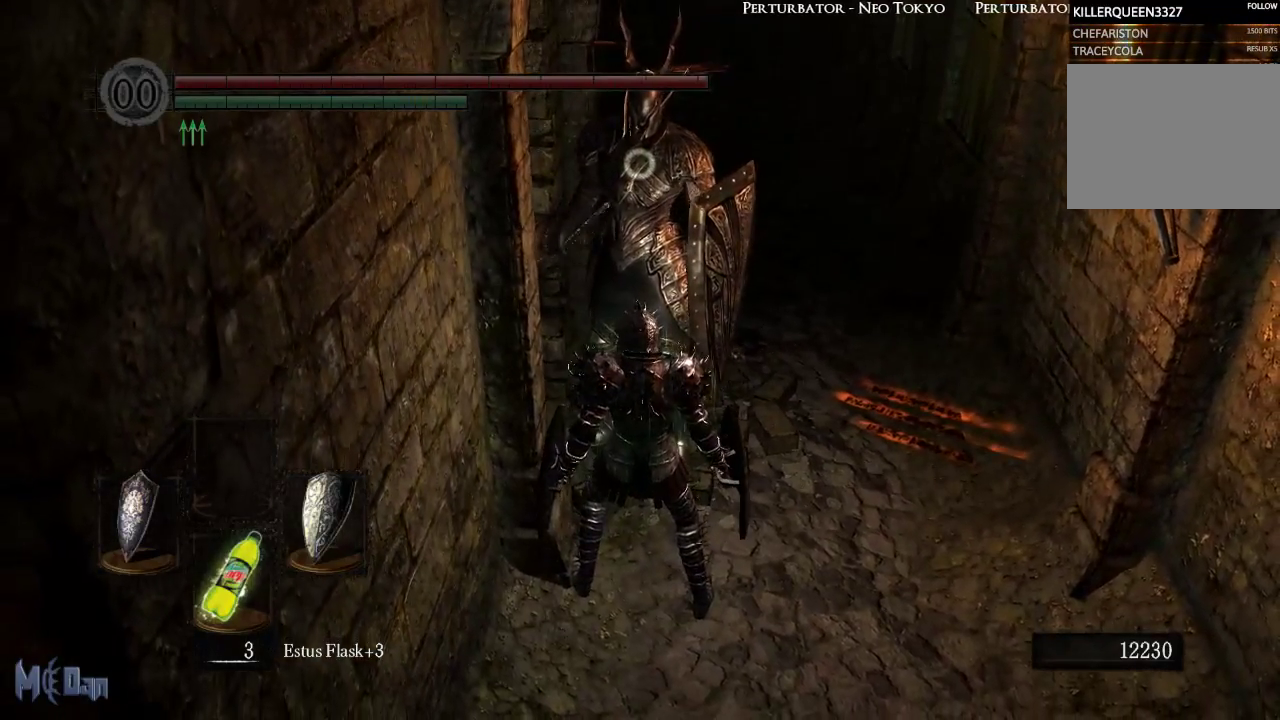
{"buttons": [], "left_stick": "center", "right_stick": "center", "events": []}
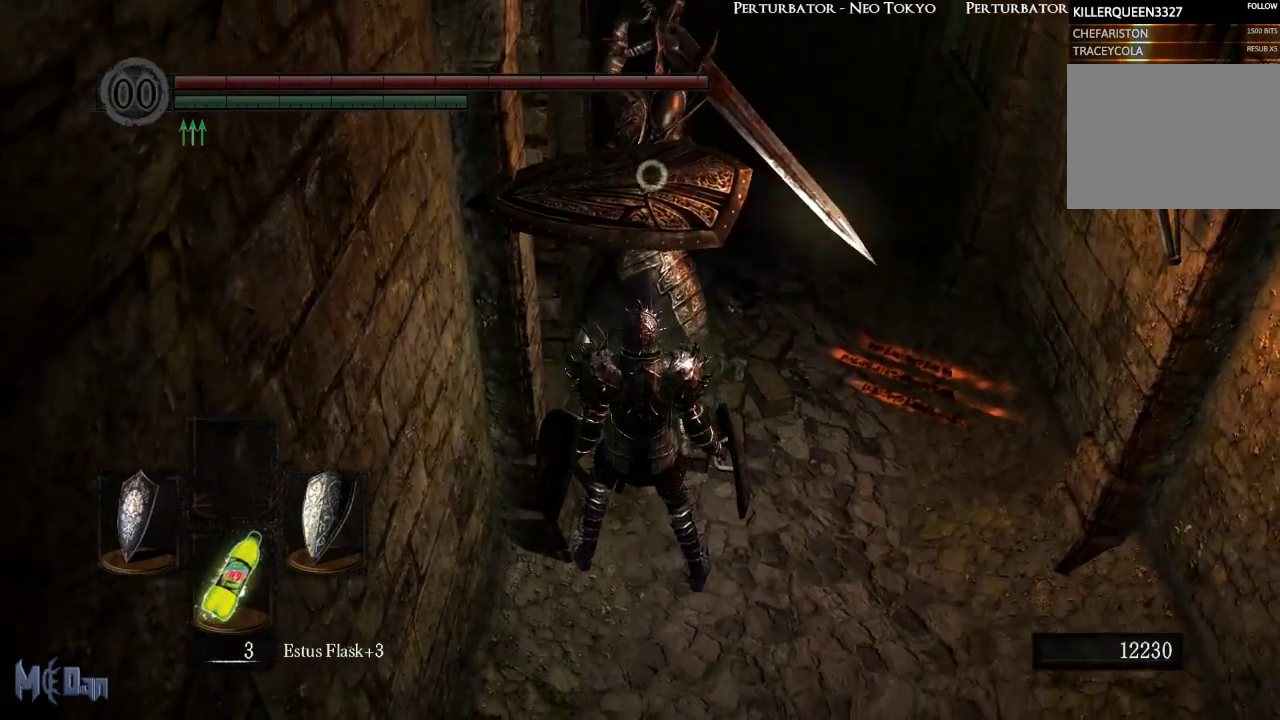
{"buttons": [], "left_stick": "center", "right_stick": "center", "events": [[217, "L2", "down"], [317, "L2", "up"]]}
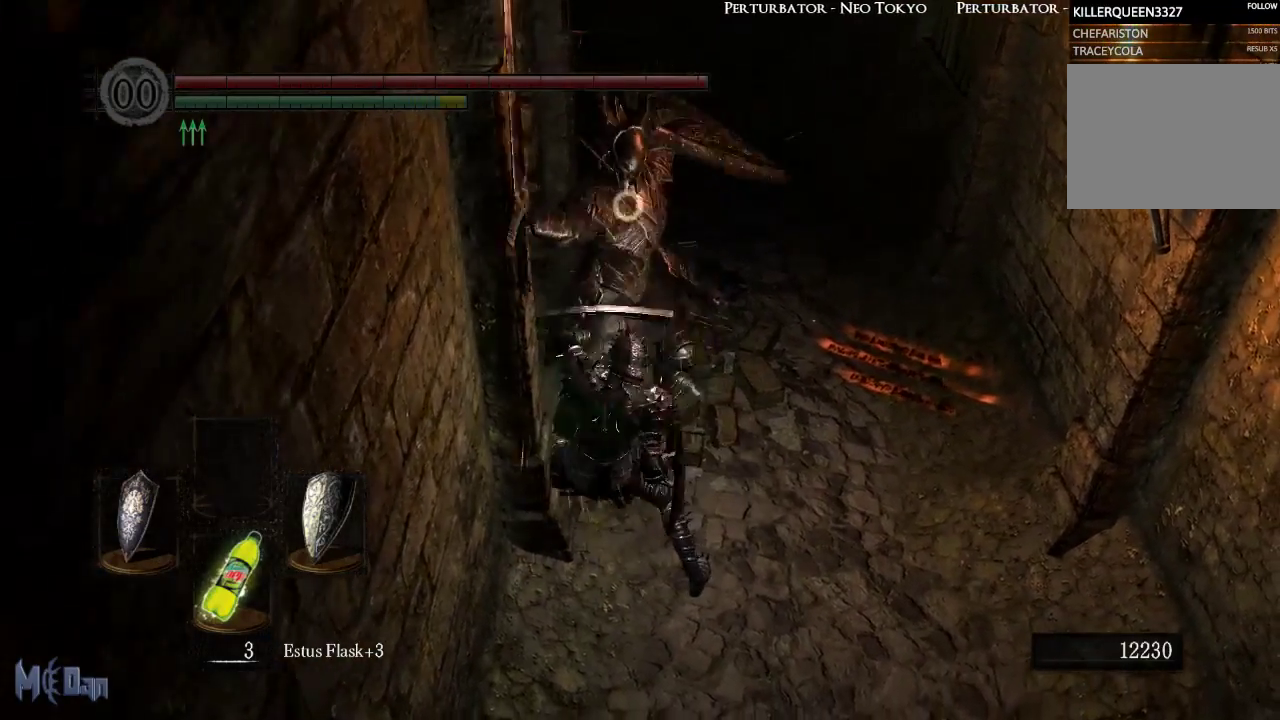
{"buttons": [], "left_stick": "up", "right_stick": "center", "events": [[417, "left_stick", "up"]]}
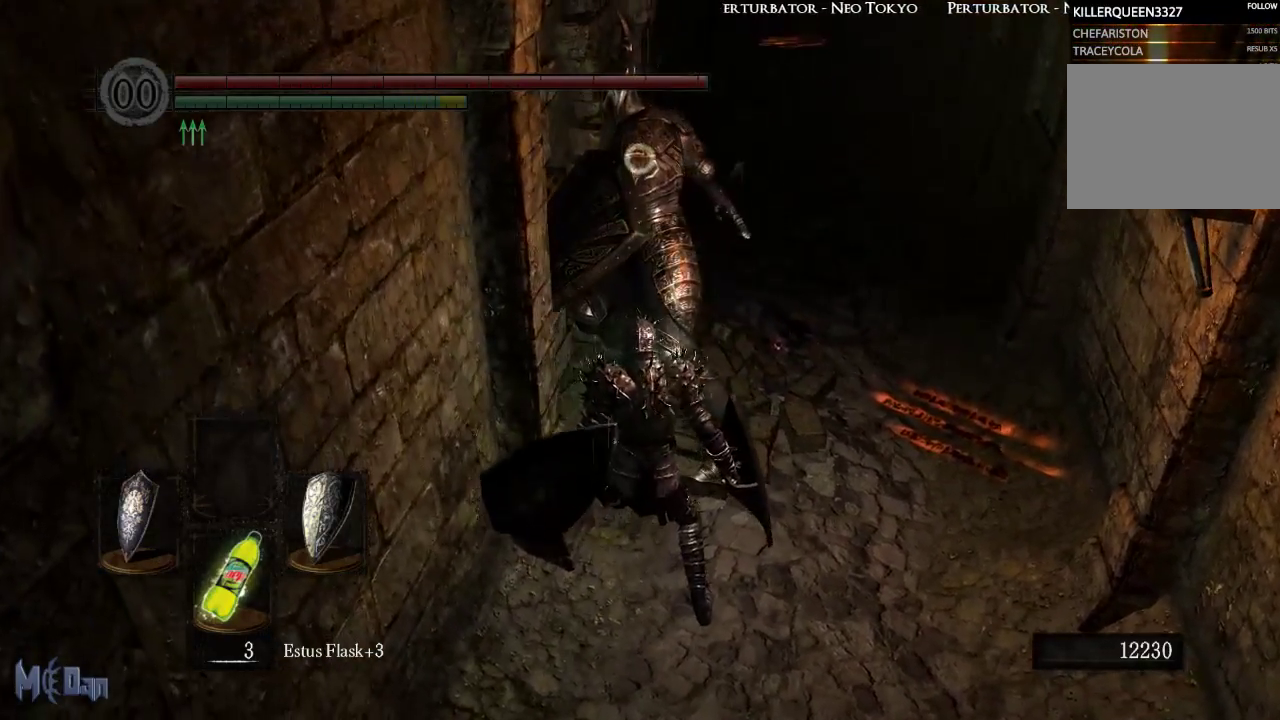
{"buttons": [], "left_stick": "center", "right_stick": "center", "events": [[117, "B", "down"], [233, "B", "up"], [500, "left_stick", "center"]]}
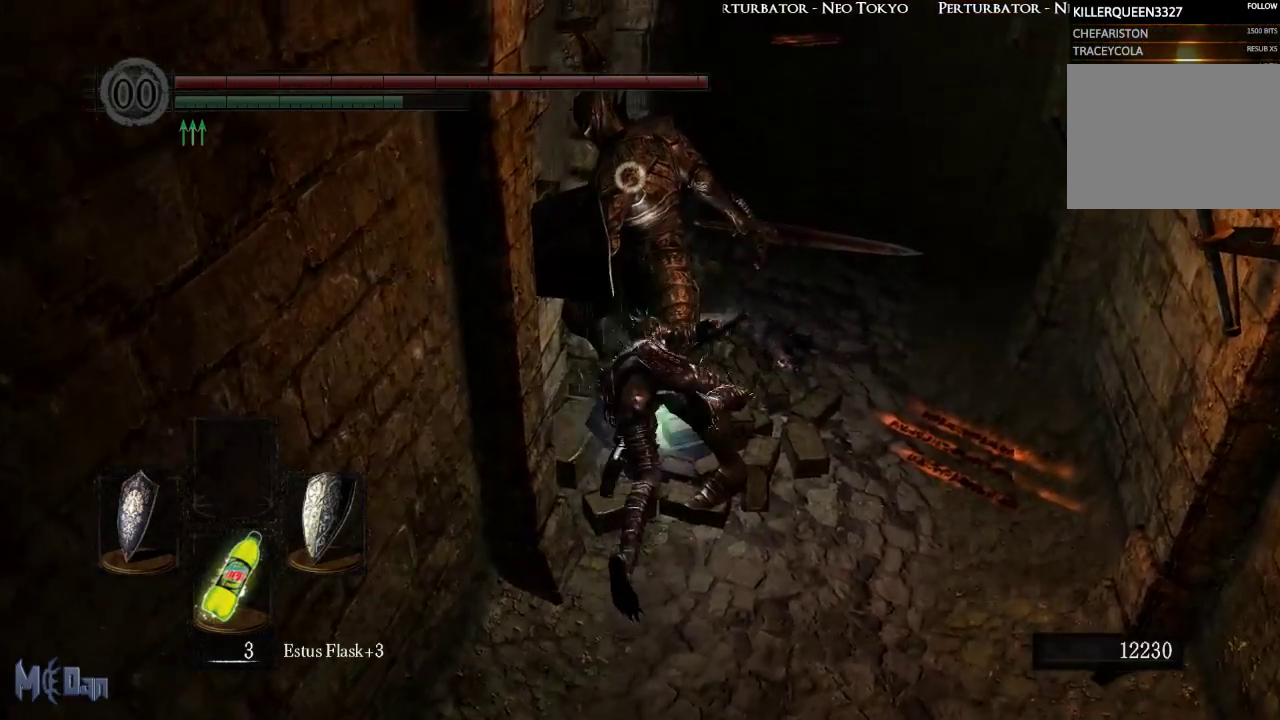
{"buttons": [], "left_stick": "center", "right_stick": "center", "events": []}
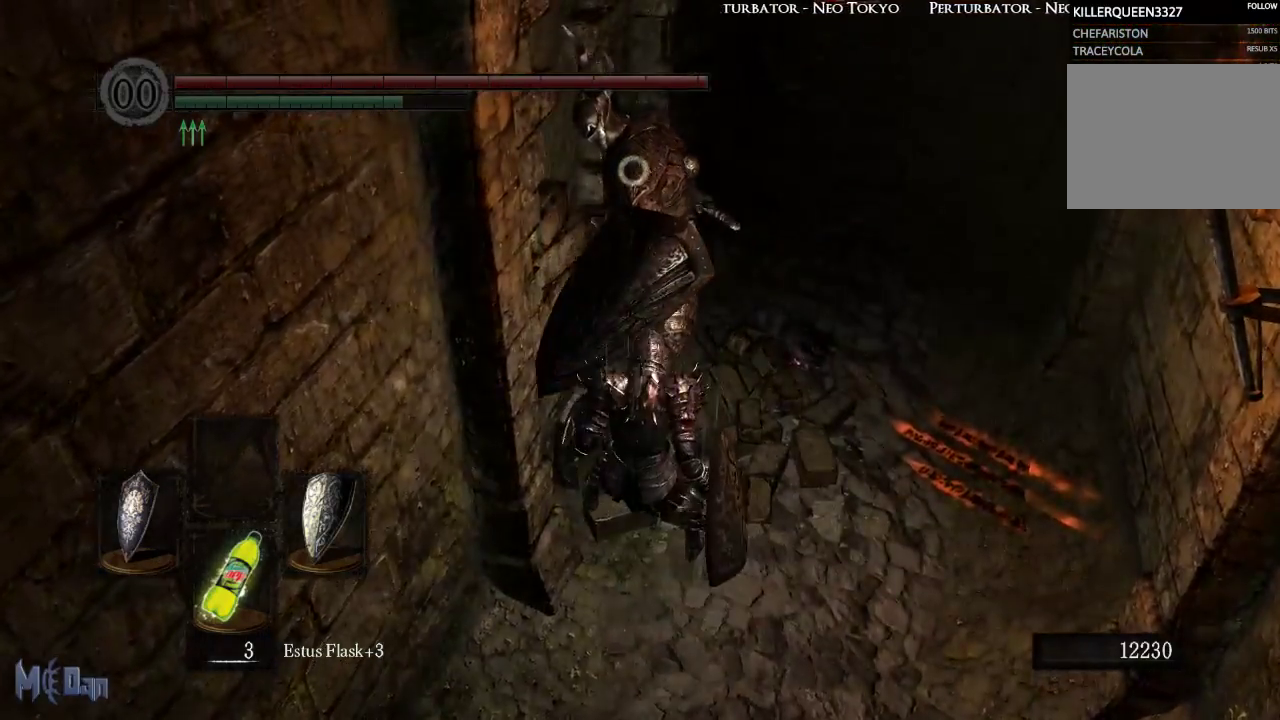
{"buttons": [], "left_stick": "center", "right_stick": "center", "events": []}
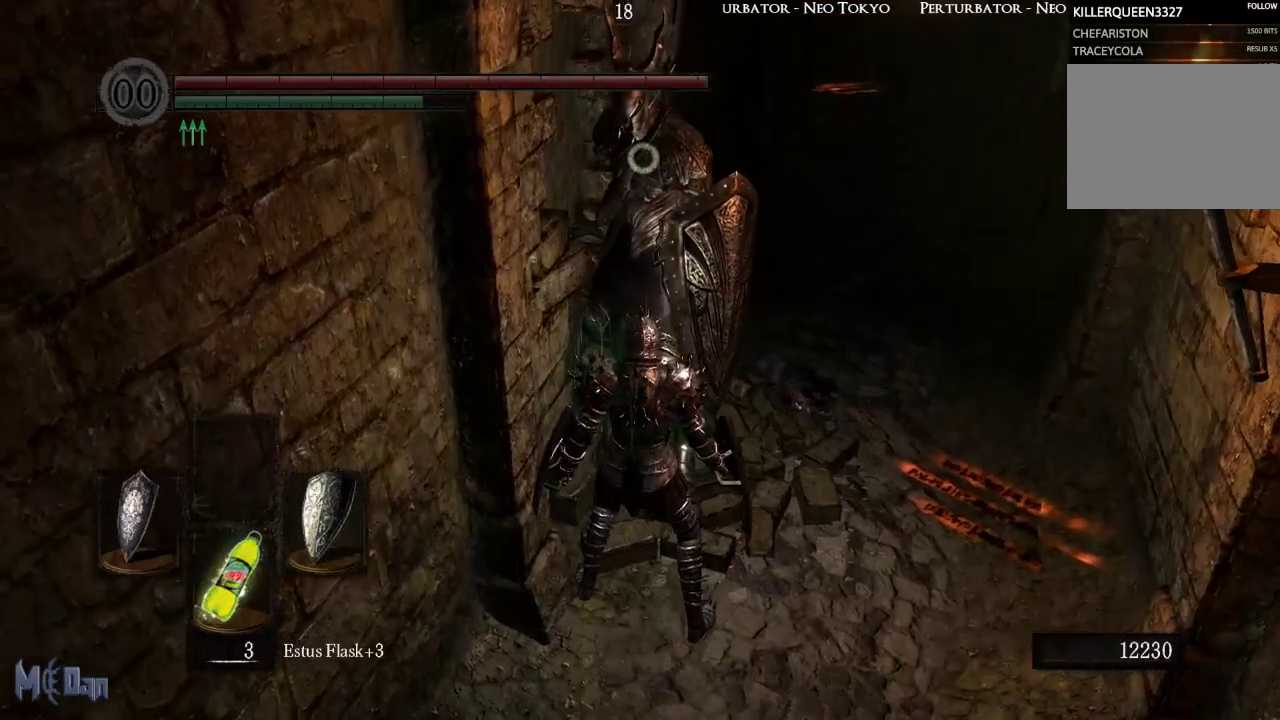
{"buttons": [], "left_stick": "center", "right_stick": "center", "events": []}
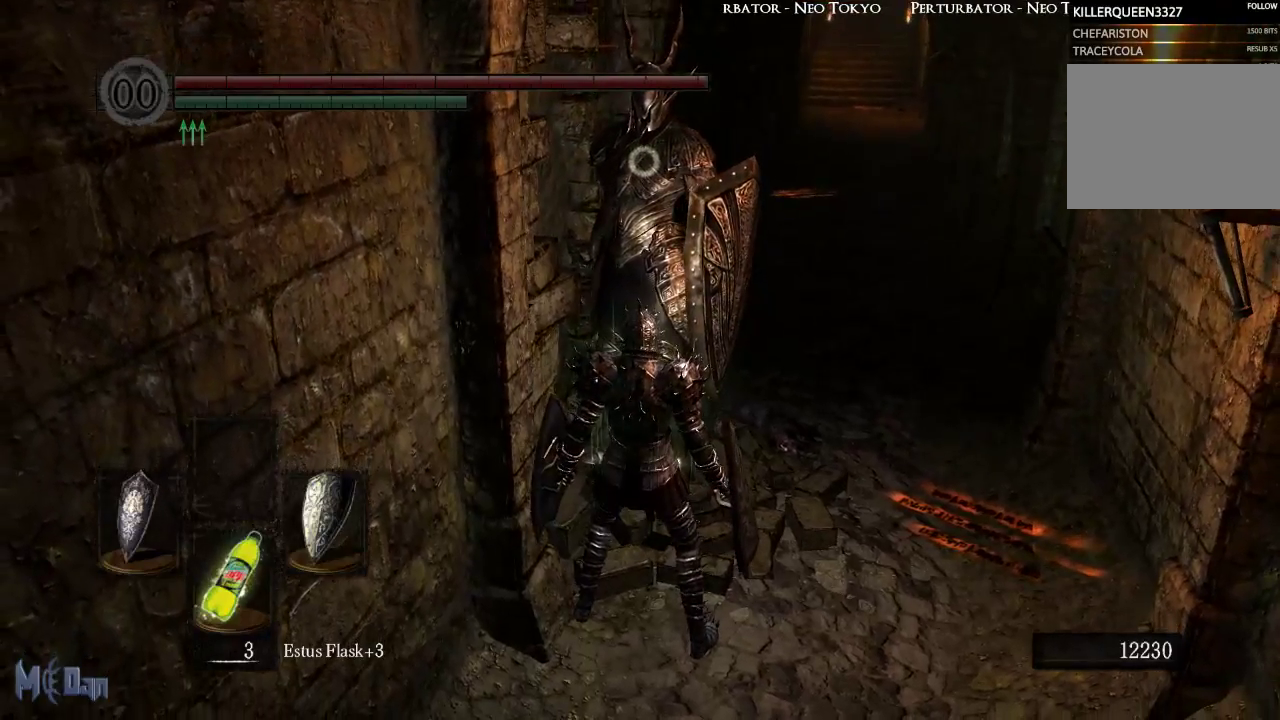
{"buttons": [], "left_stick": "center", "right_stick": "center", "events": []}
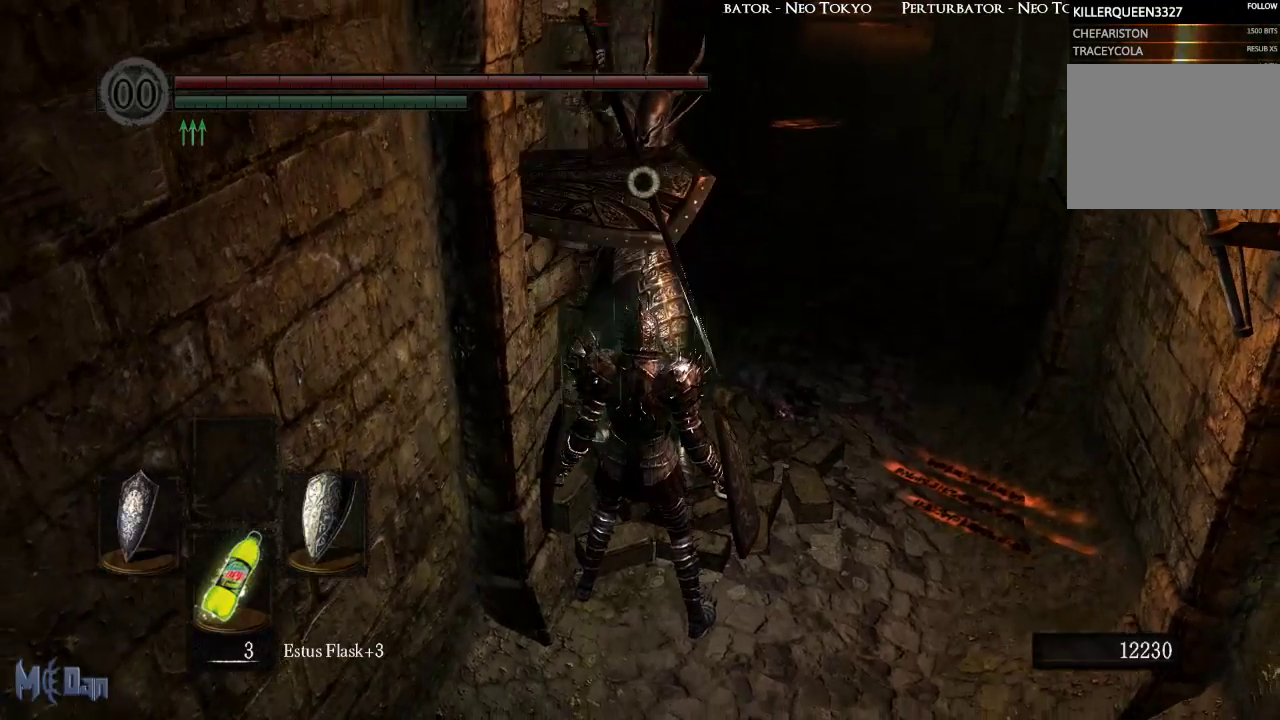
{"buttons": ["L2"], "left_stick": "center", "right_stick": "center", "events": [[400, "L2", "down"]]}
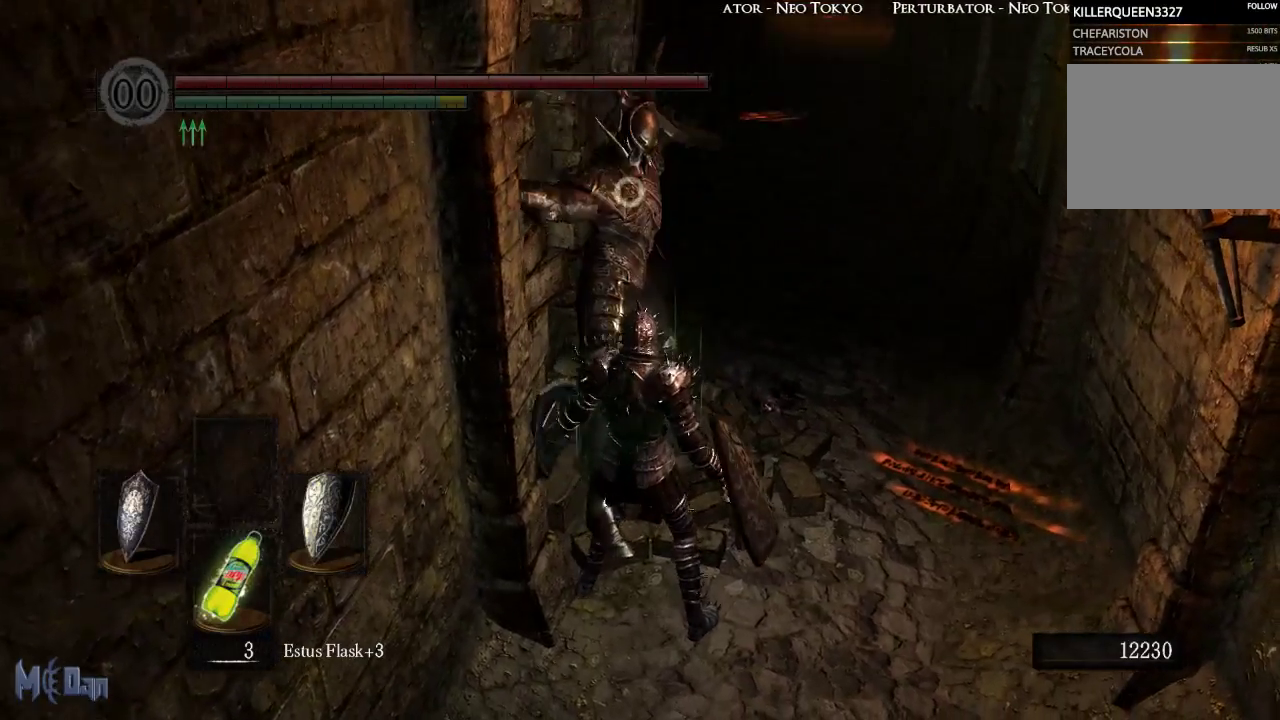
{"buttons": [], "left_stick": "center", "right_stick": "center", "events": [[17, "L2", "up"]]}
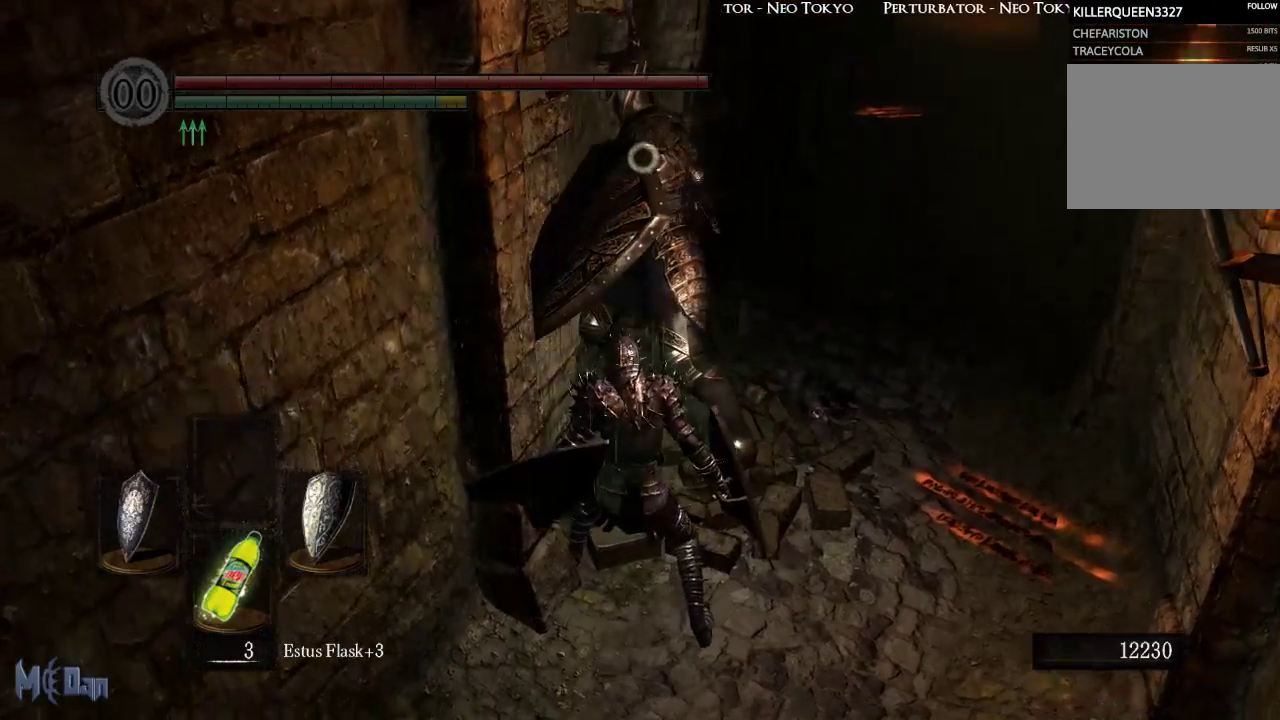
{"buttons": [], "left_stick": "up", "right_stick": "center", "events": [[100, "left_stick", "up"], [317, "B", "down"], [433, "B", "up"]]}
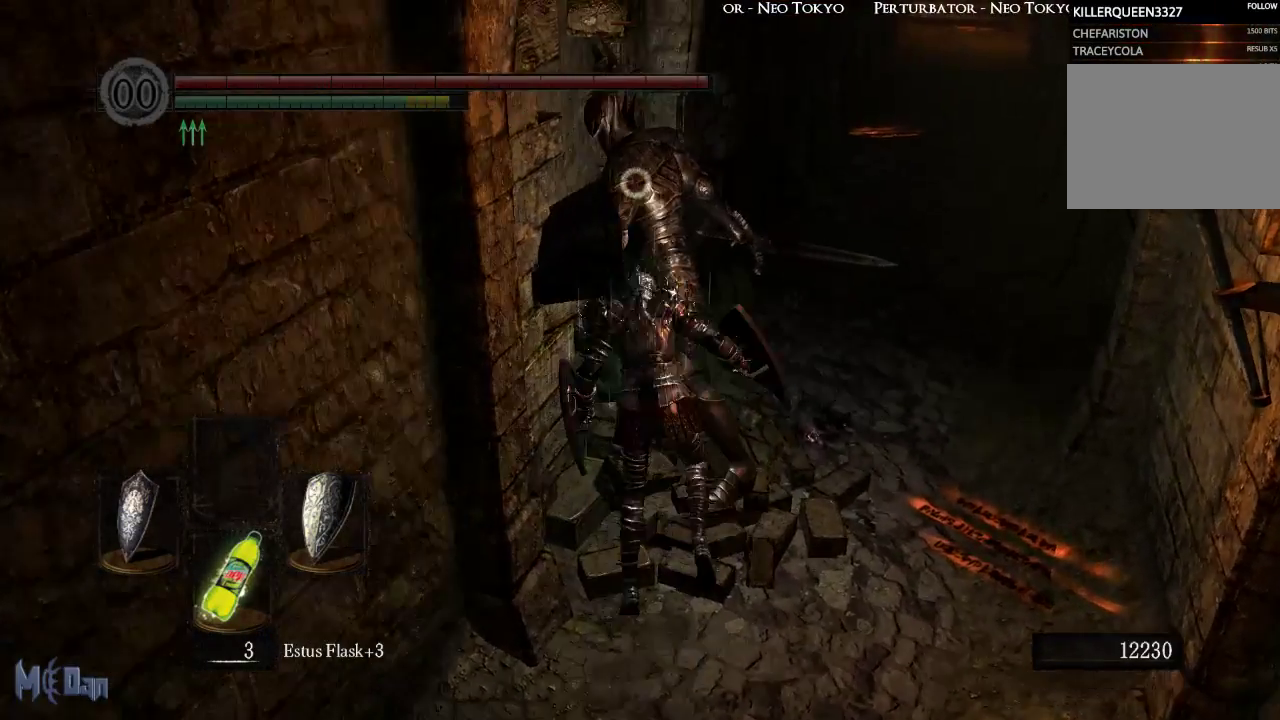
{"buttons": [], "left_stick": "center", "right_stick": "center", "events": [[33, "left_stick", "up-right"], [183, "left_stick", "center"]]}
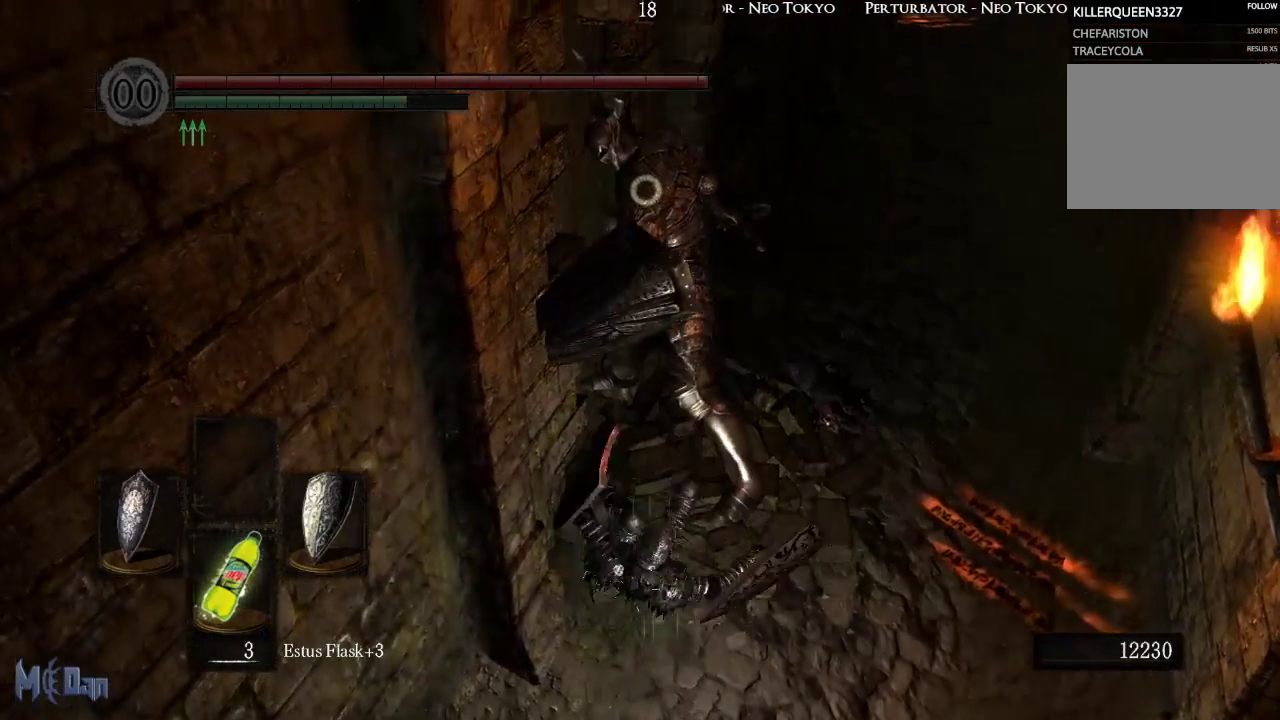
{"buttons": [], "left_stick": "center", "right_stick": "center", "events": []}
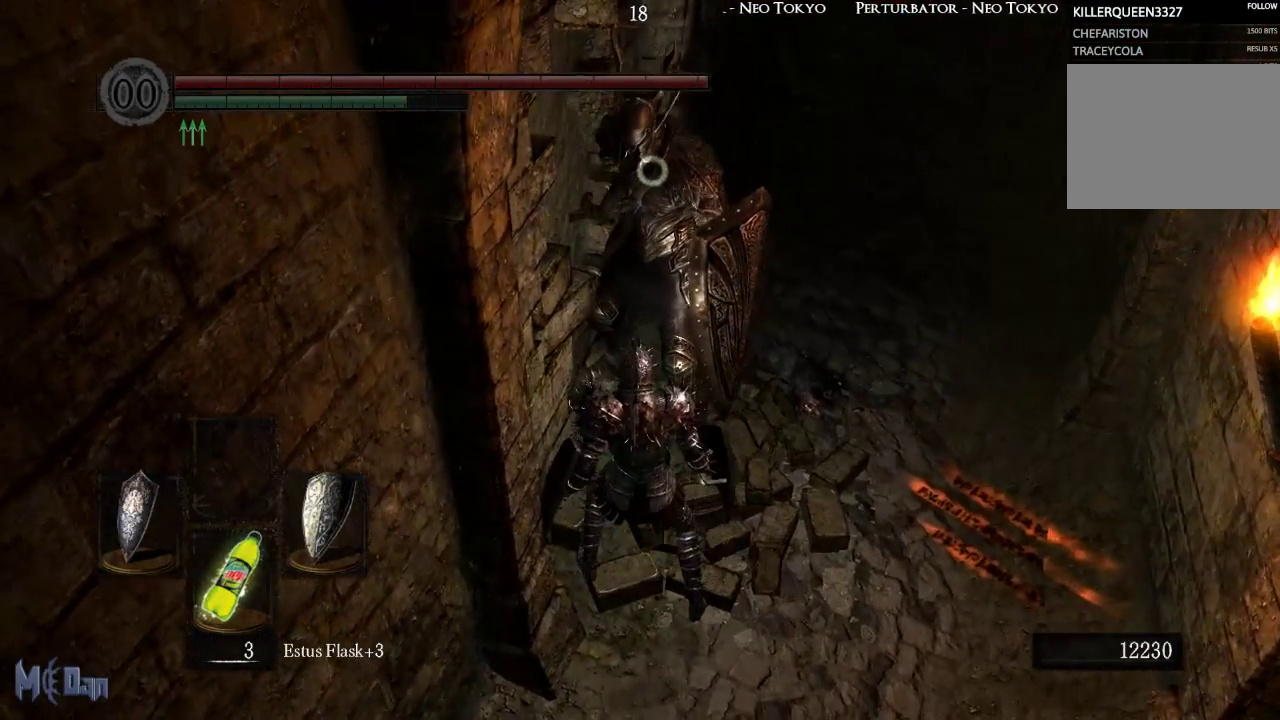
{"buttons": [], "left_stick": "center", "right_stick": "center", "events": []}
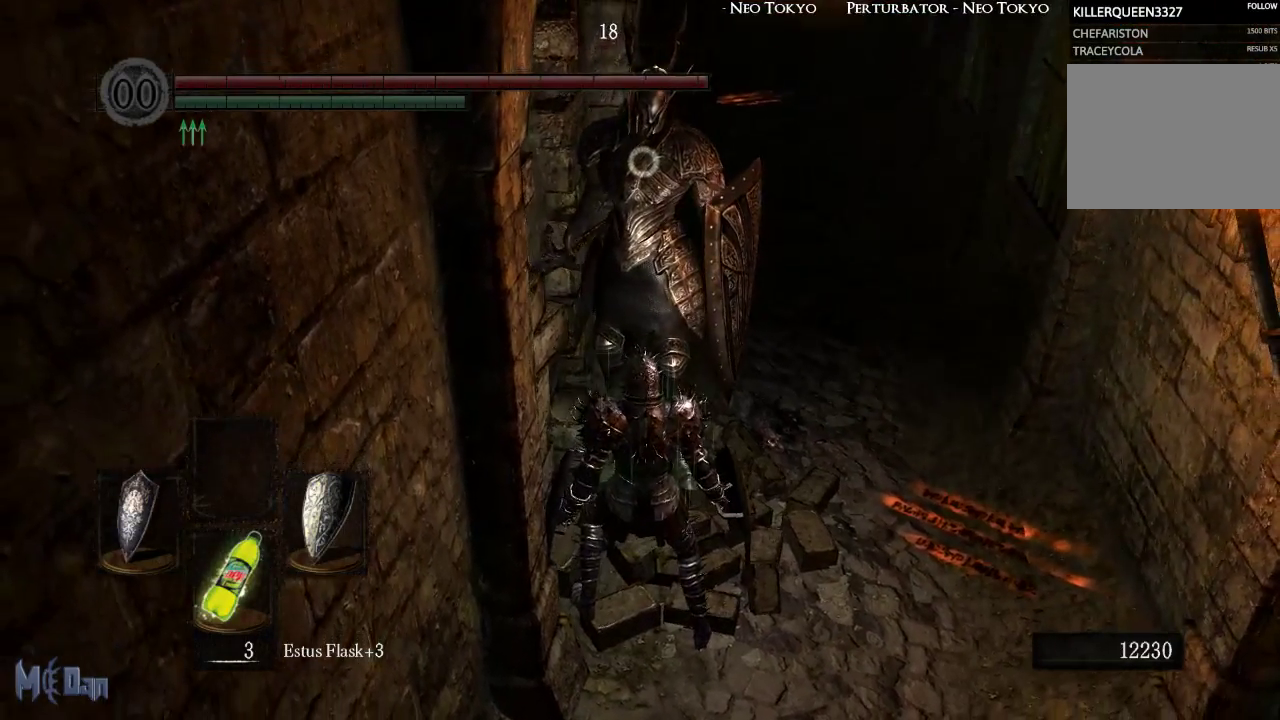
{"buttons": [], "left_stick": "center", "right_stick": "center", "events": []}
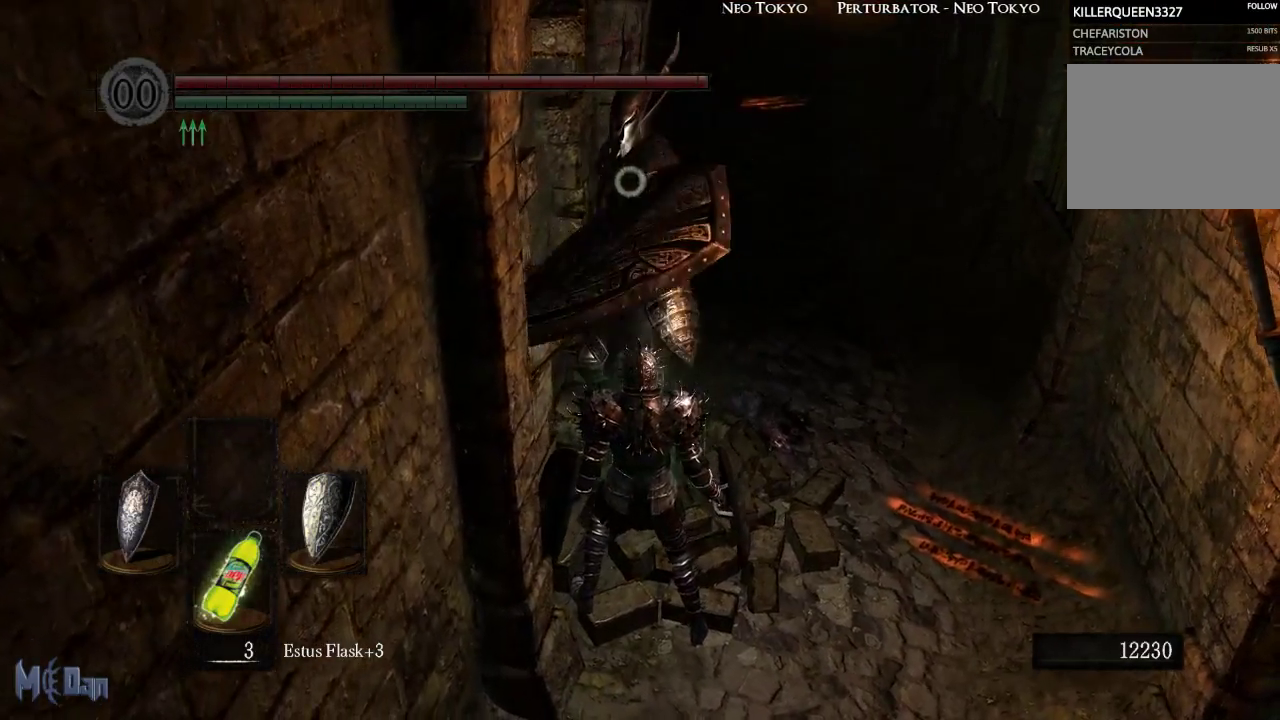
{"buttons": [], "left_stick": "center", "right_stick": "center", "events": [[350, "L2", "down"], [433, "L2", "up"]]}
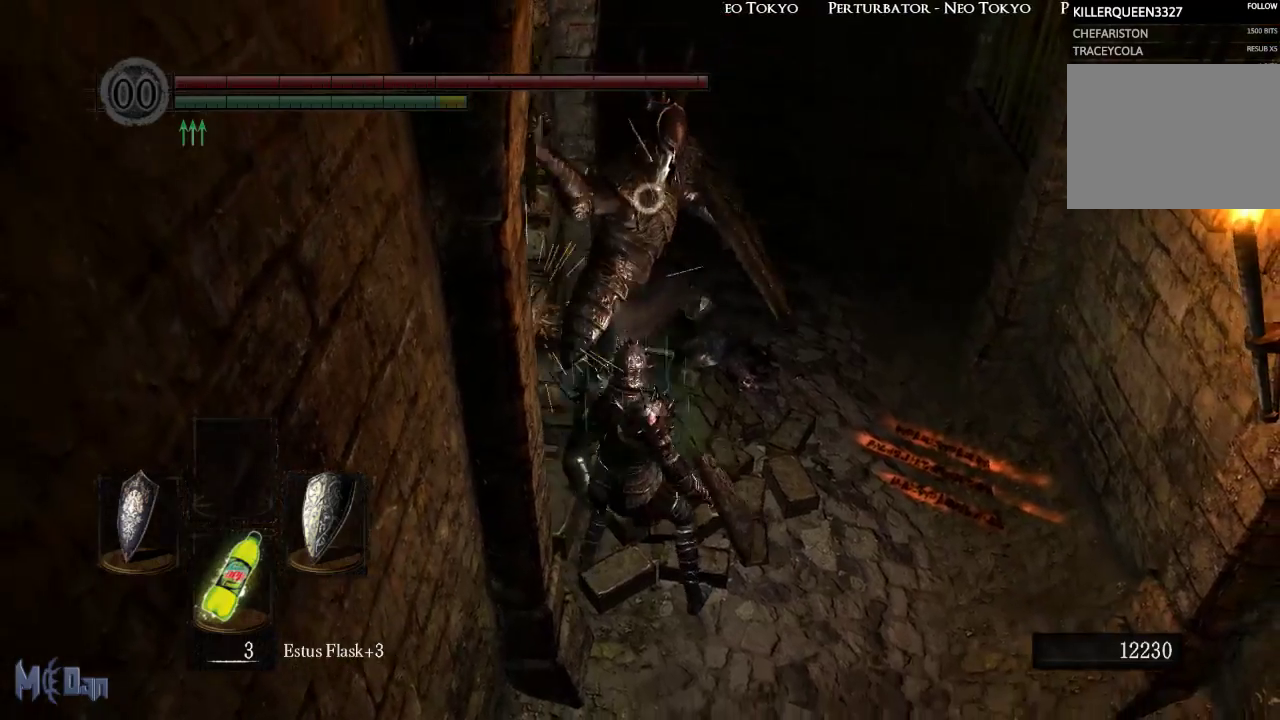
{"buttons": [], "left_stick": "center", "right_stick": "center", "events": []}
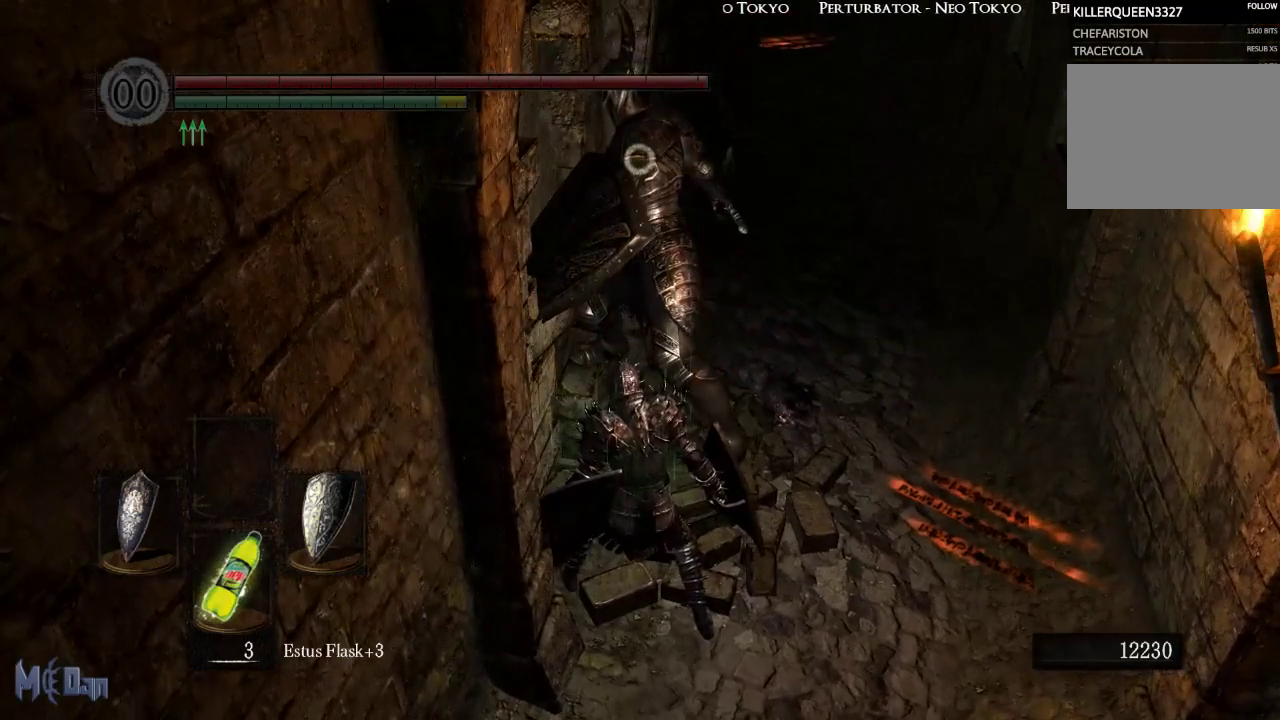
{"buttons": [], "left_stick": "up", "right_stick": "center", "events": [[17, "left_stick", "up"], [350, "B", "down"], [483, "B", "up"]]}
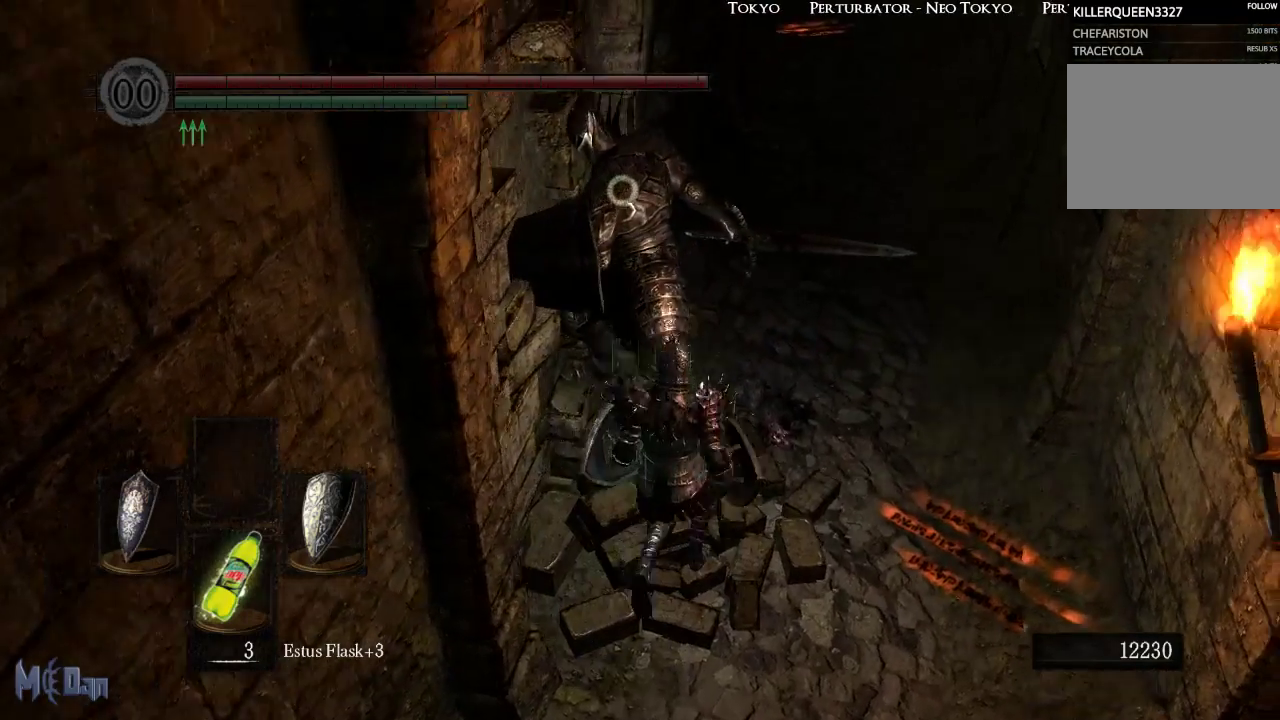
{"buttons": [], "left_stick": "center", "right_stick": "center", "events": [[167, "left_stick", "center"]]}
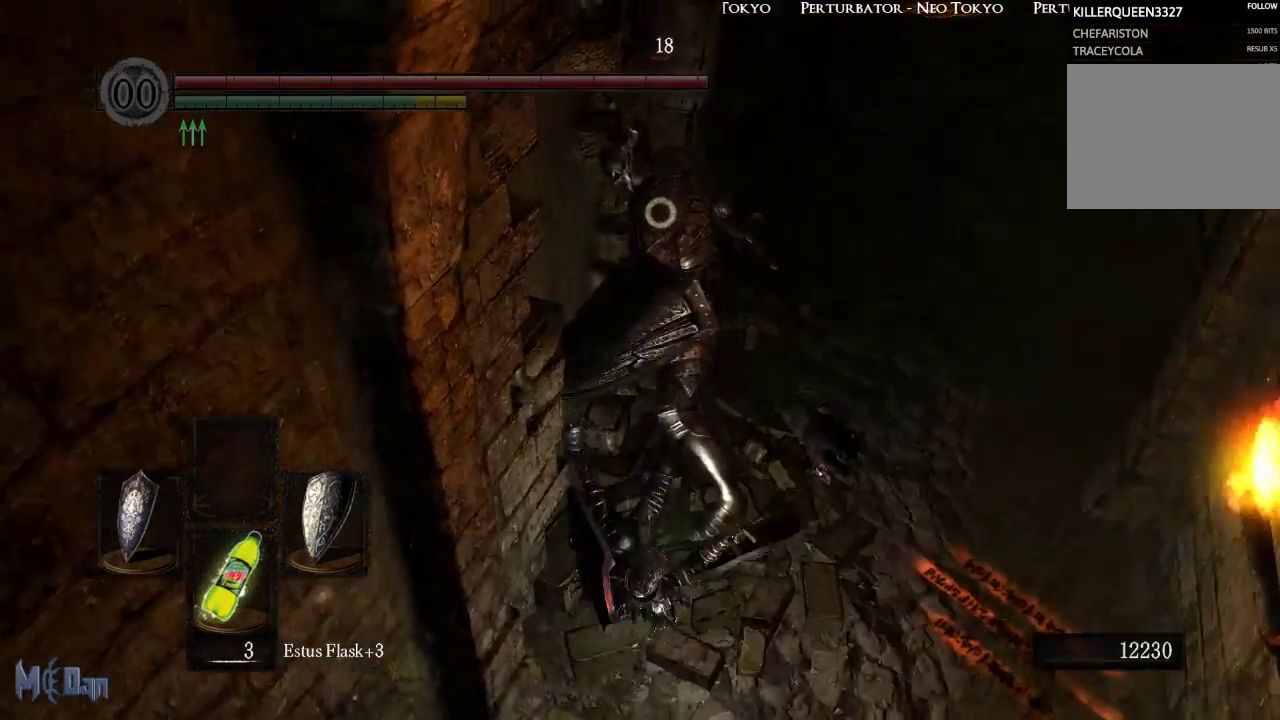
{"buttons": [], "left_stick": "up-right", "right_stick": "center", "events": [[500, "left_stick", "up-right"]]}
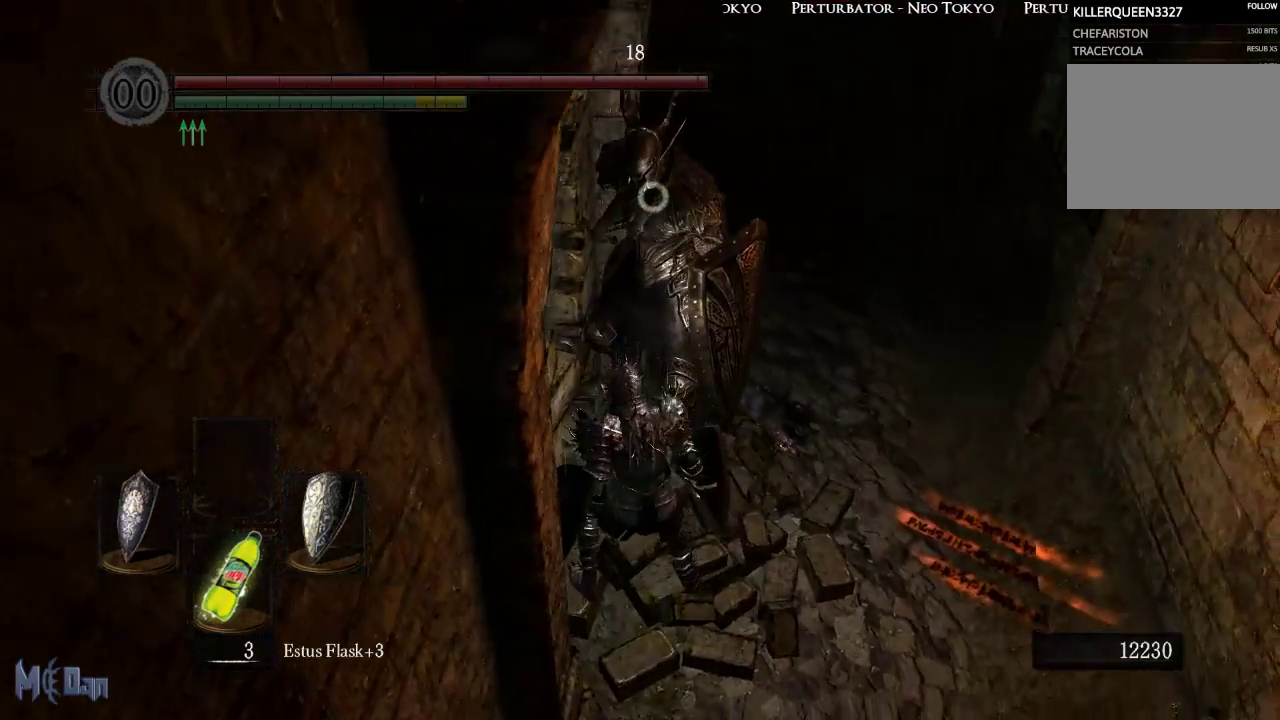
{"buttons": [], "left_stick": "center", "right_stick": "center", "events": [[183, "left_stick", "up"], [417, "left_stick", "center"]]}
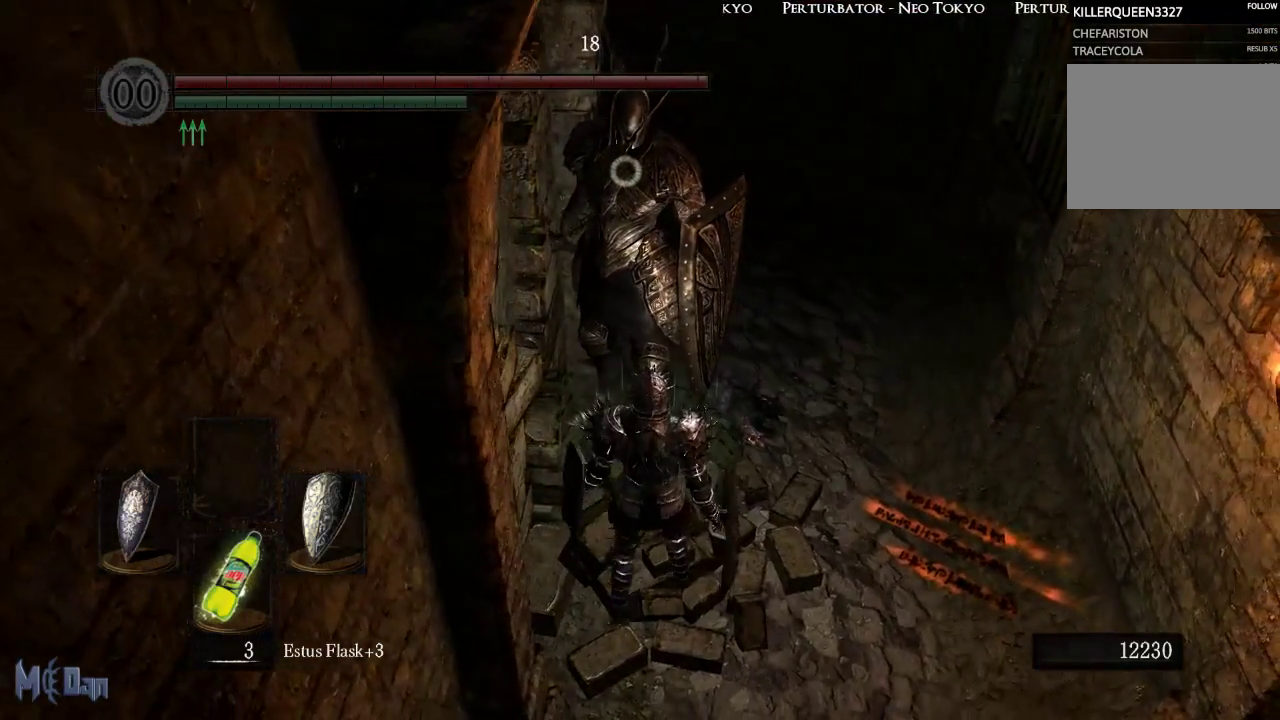
{"buttons": [], "left_stick": "center", "right_stick": "center", "events": []}
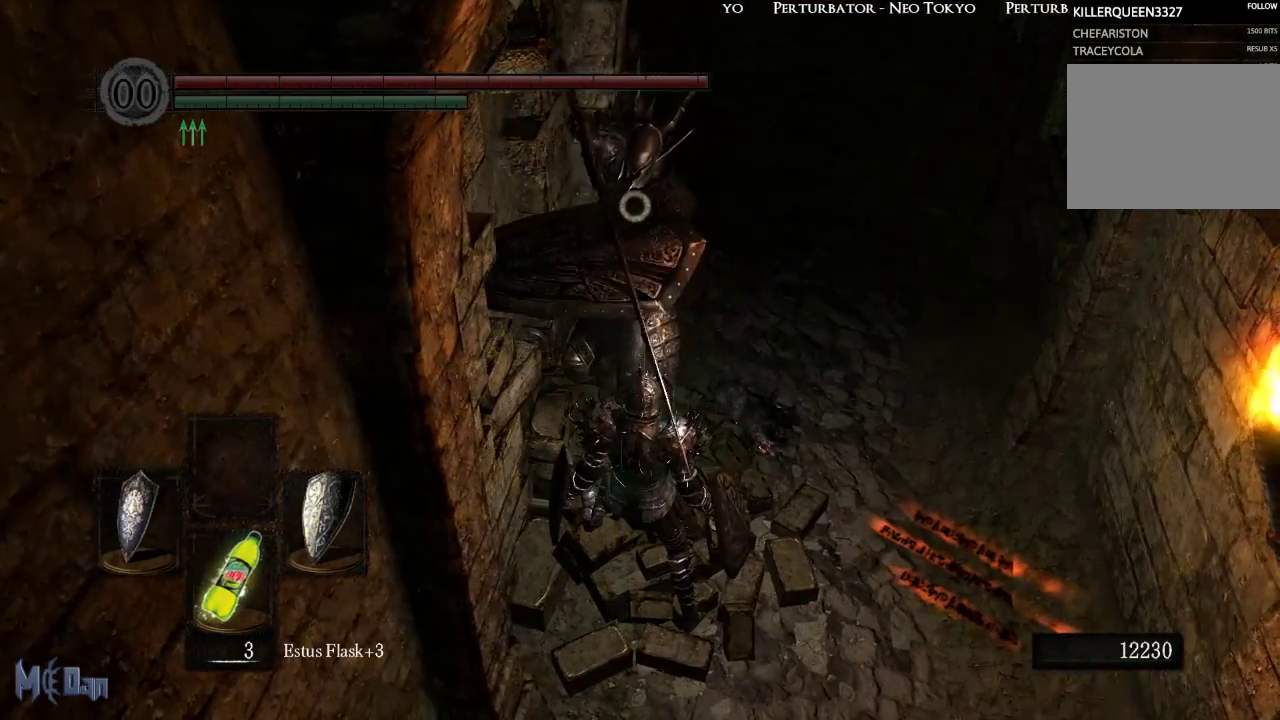
{"buttons": ["L2"], "left_stick": "center", "right_stick": "center", "events": [[417, "L2", "down"]]}
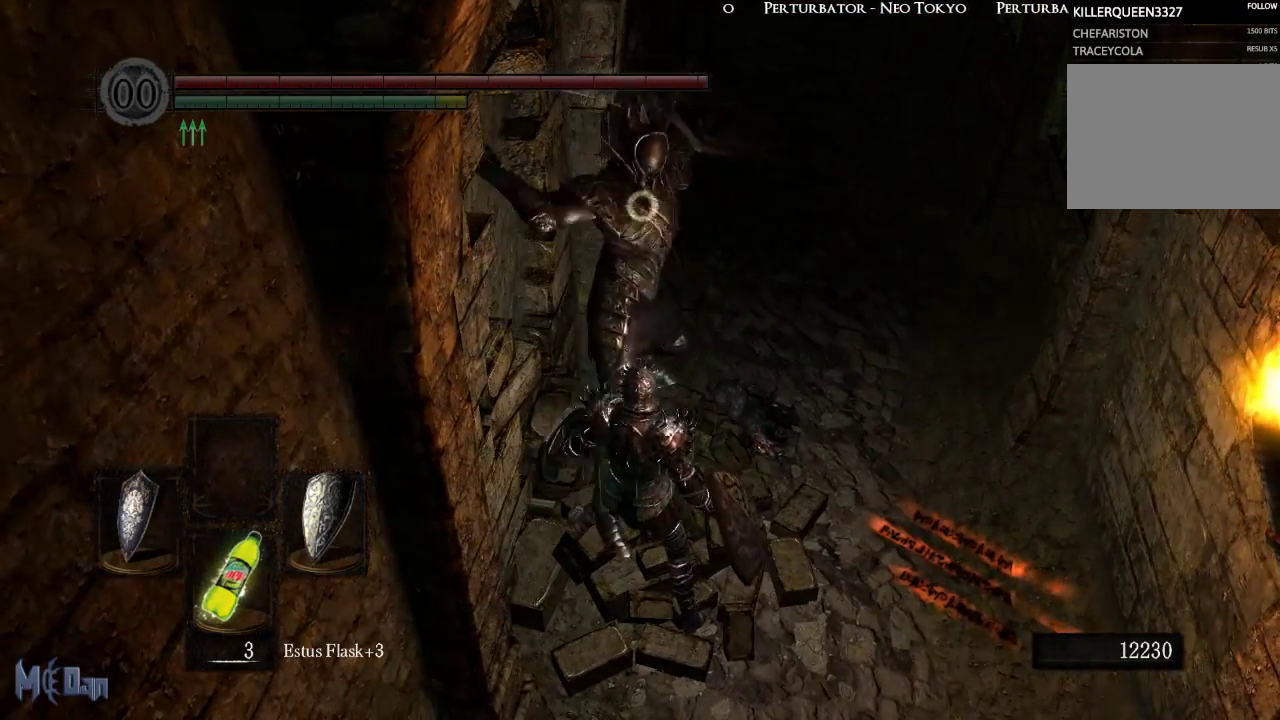
{"buttons": [], "left_stick": "center", "right_stick": "center", "events": [[17, "L2", "up"]]}
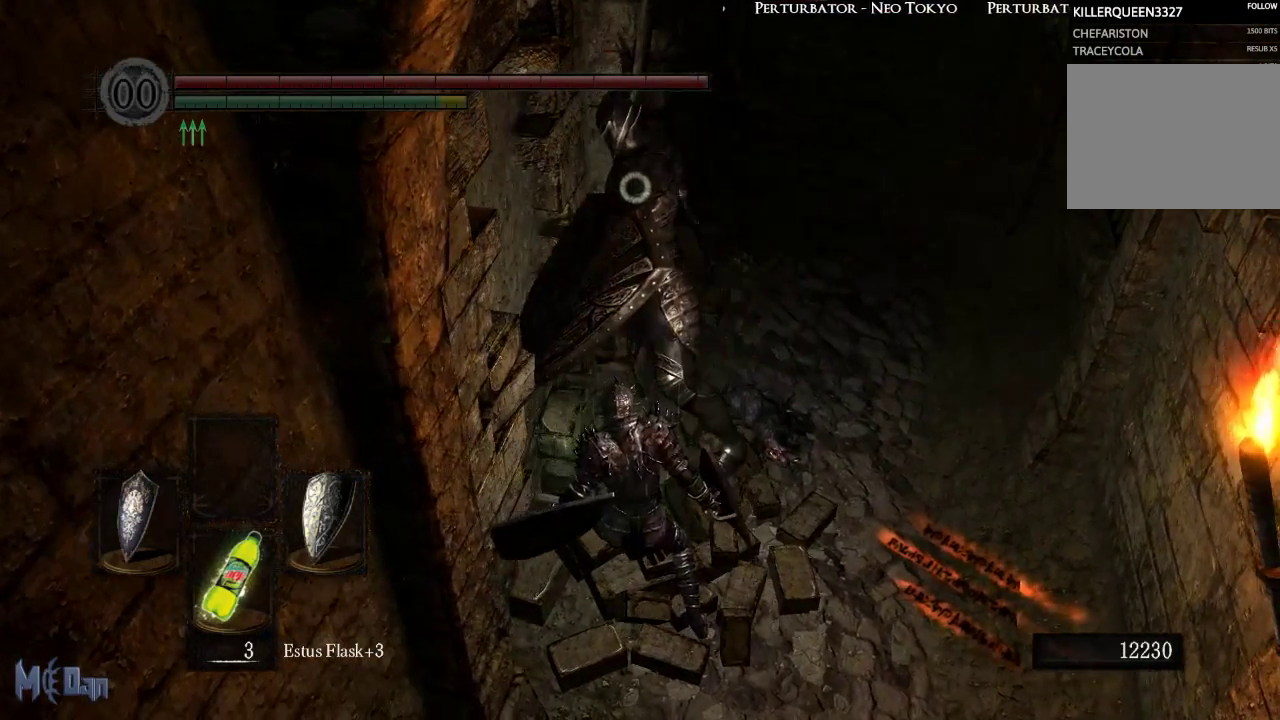
{"buttons": ["B"], "left_stick": "up-right", "right_stick": "center", "events": [[33, "left_stick", "up"], [383, "B", "down"], [483, "left_stick", "up-right"]]}